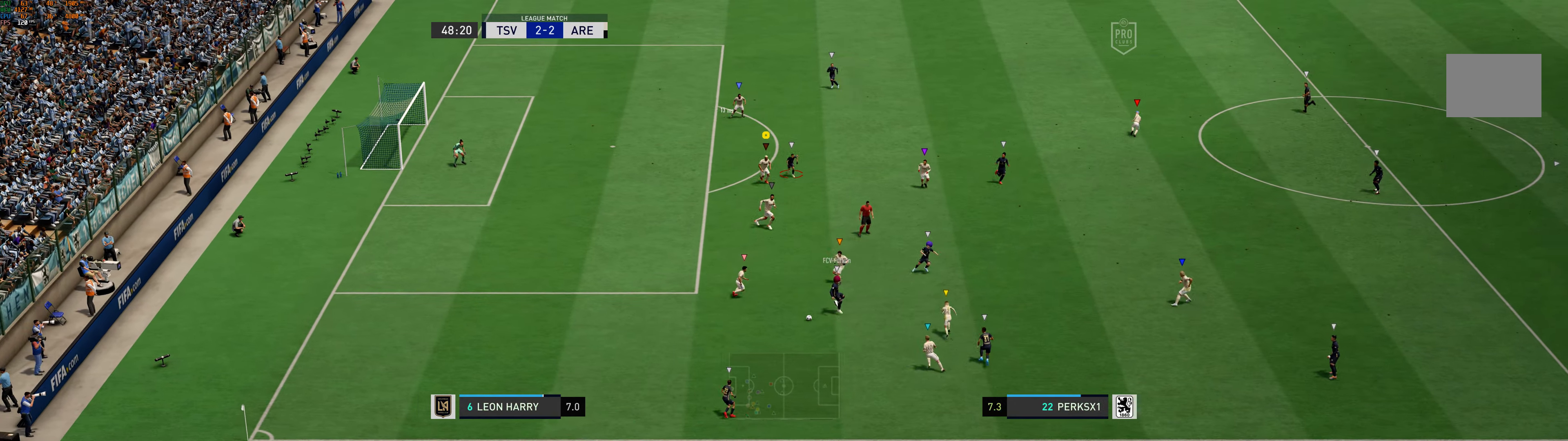
Gameplay with a controller (Xbox layout); each line is a JSON object with the inputs held at the frame after it. "events" lists button and stick changes between this image and that frame as [ms after this image, input, new state], when the widget could be followed in between. Not read: L2 L3 R2 R3 right_stick.
{"buttons": [], "left_stick": "down-left"}
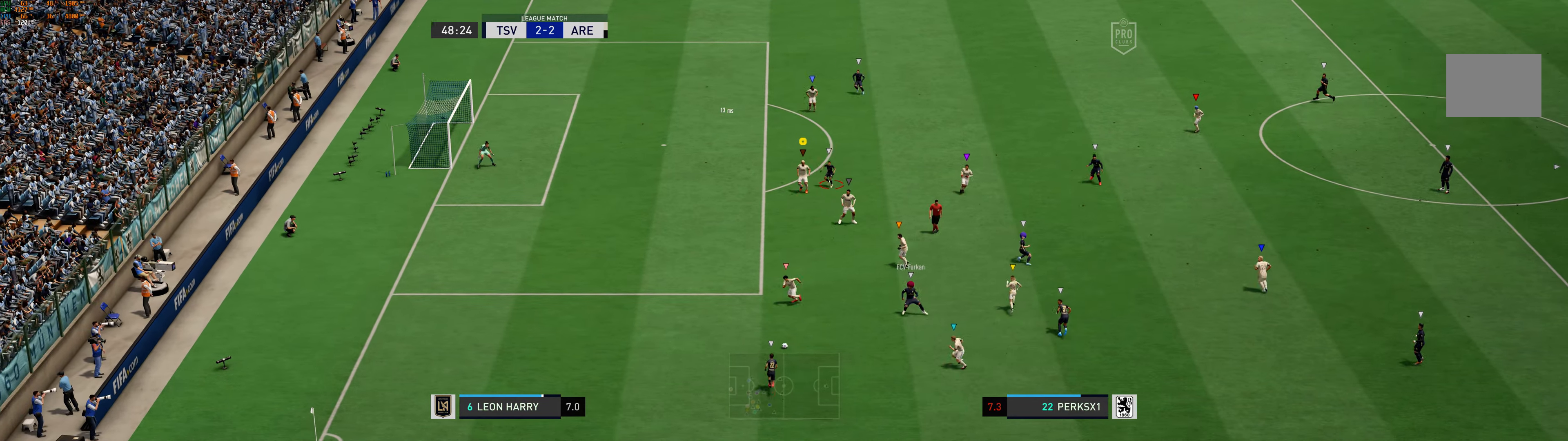
{"buttons": [], "left_stick": "left", "events": [[50, "left_stick", "left"], [183, "R1", "down"], [350, "R1", "up"]]}
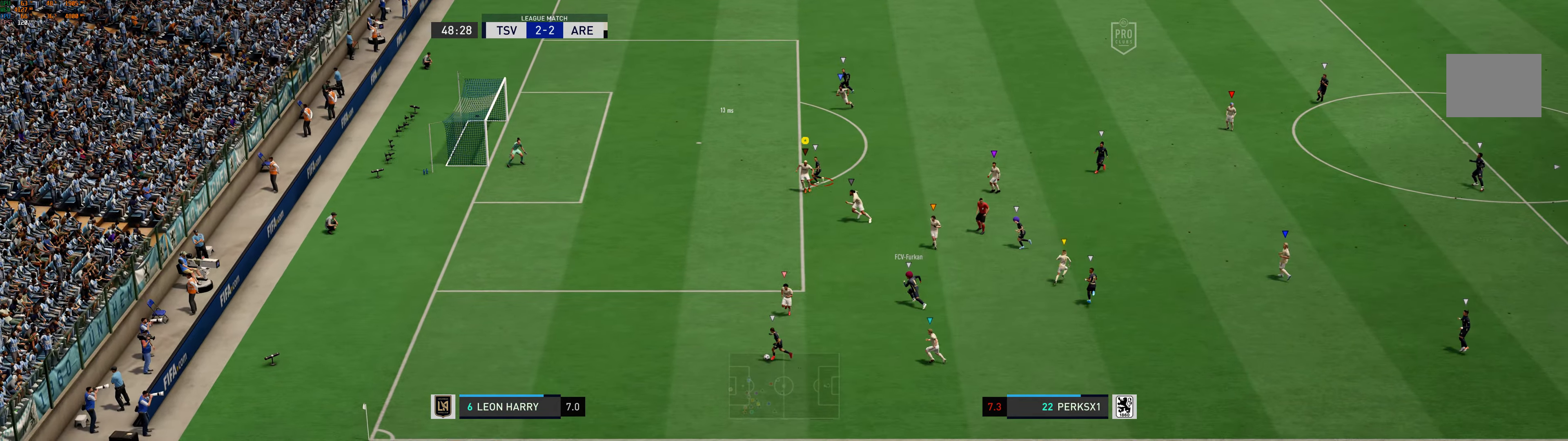
{"buttons": ["R1"], "left_stick": "left", "events": [[117, "R1", "down"]]}
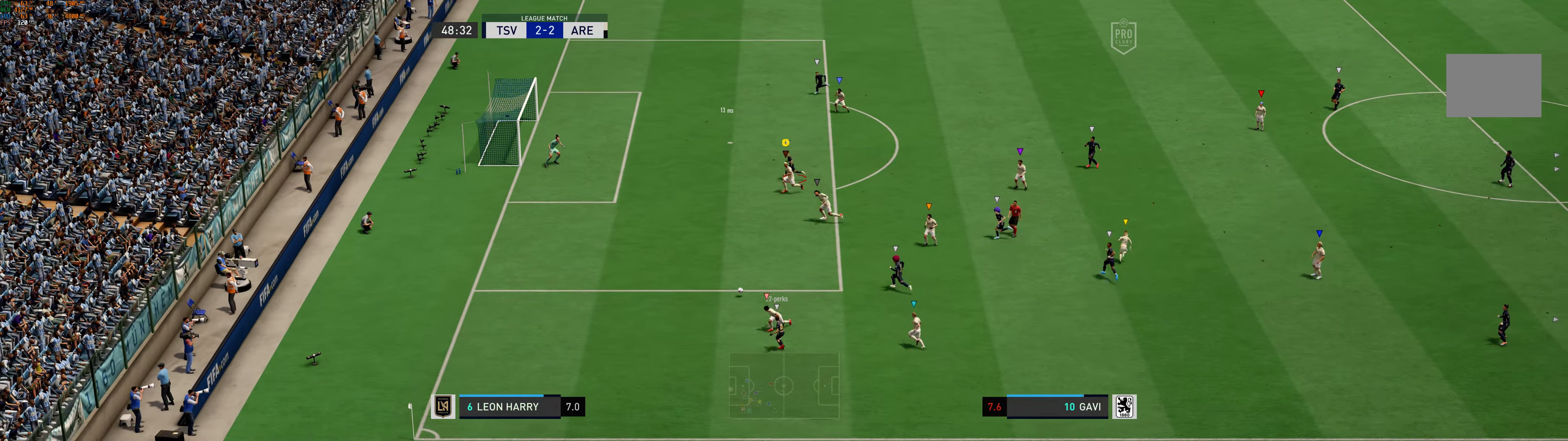
{"buttons": ["X"], "left_stick": "down-left", "events": [[450, "R1", "up"], [450, "X", "down"], [500, "left_stick", "down-left"]]}
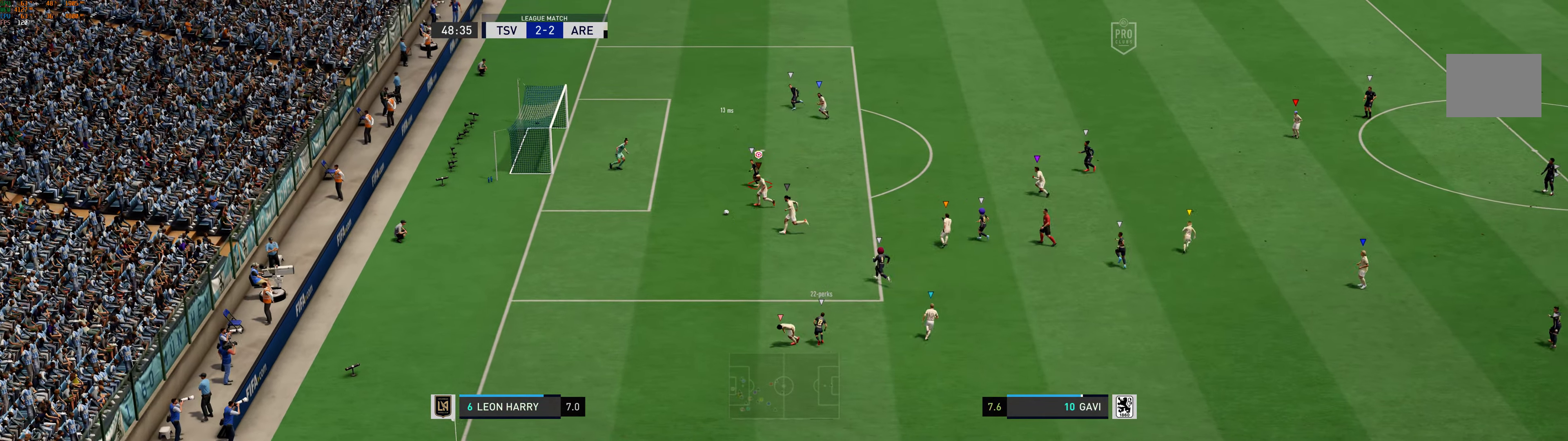
{"buttons": [], "left_stick": "up-left", "events": [[167, "X", "up"], [167, "left_stick", "left"], [400, "left_stick", "up-left"]]}
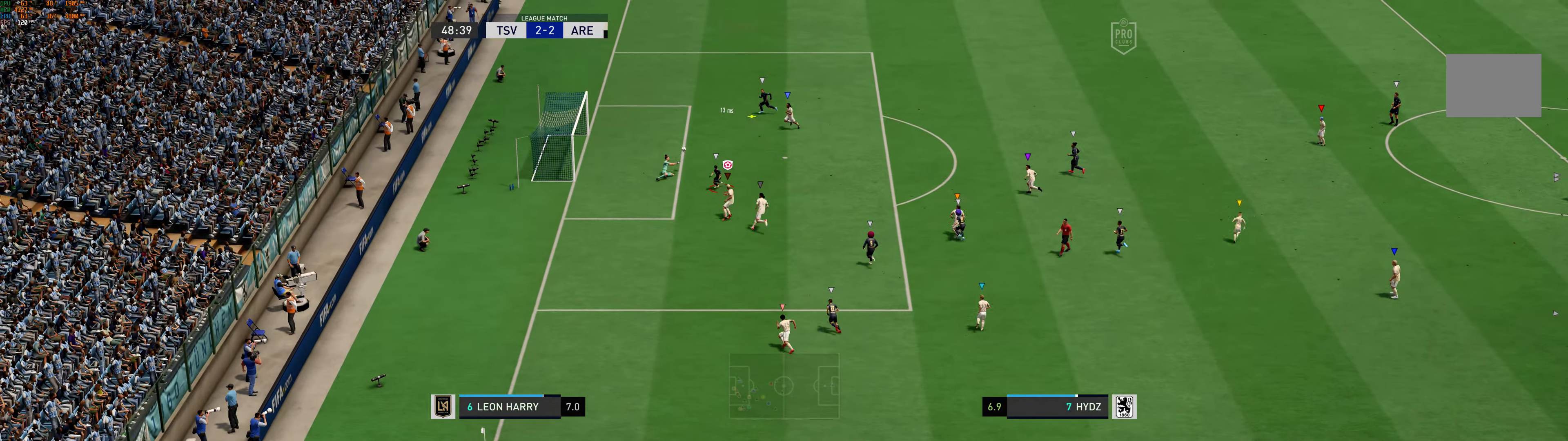
{"buttons": [], "left_stick": "up-left", "events": [[133, "left_stick", "center"], [500, "left_stick", "up-left"]]}
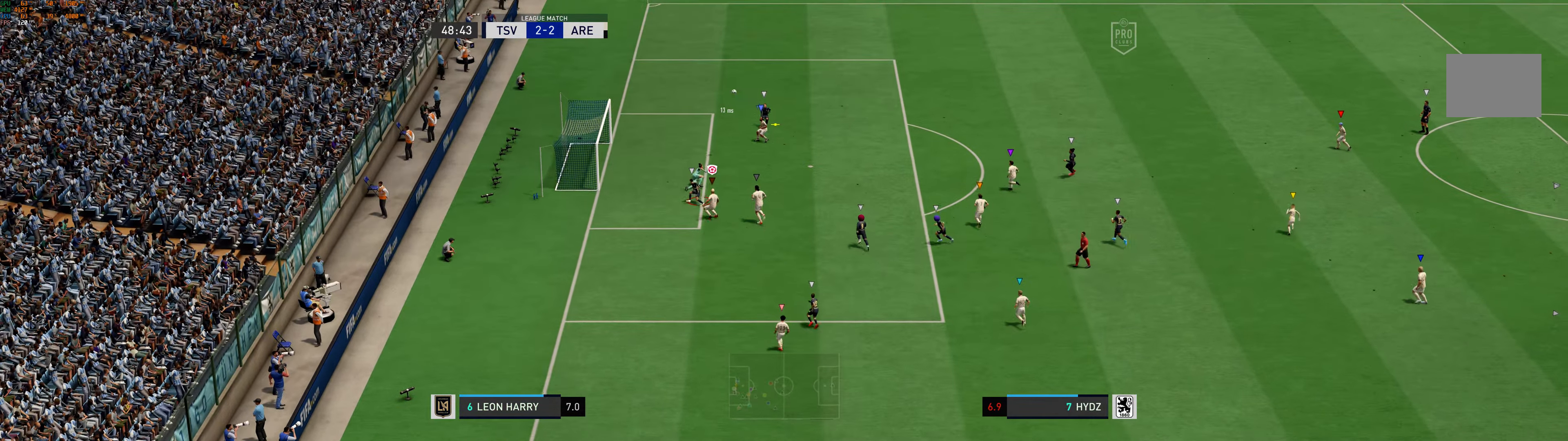
{"buttons": [], "left_stick": "up", "events": [[267, "left_stick", "up"]]}
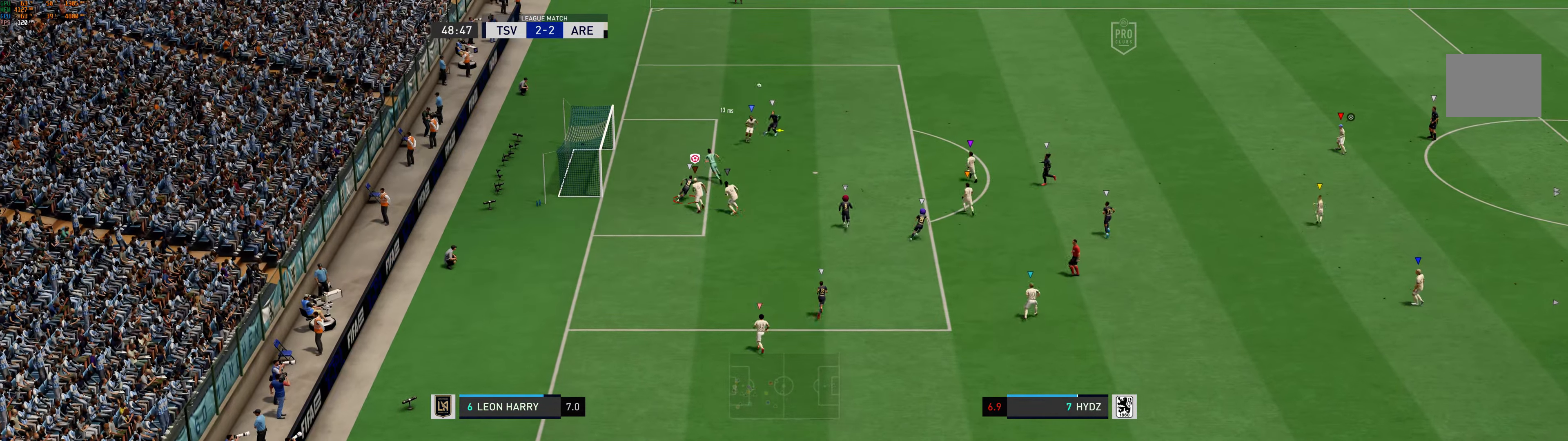
{"buttons": [], "left_stick": "up", "events": []}
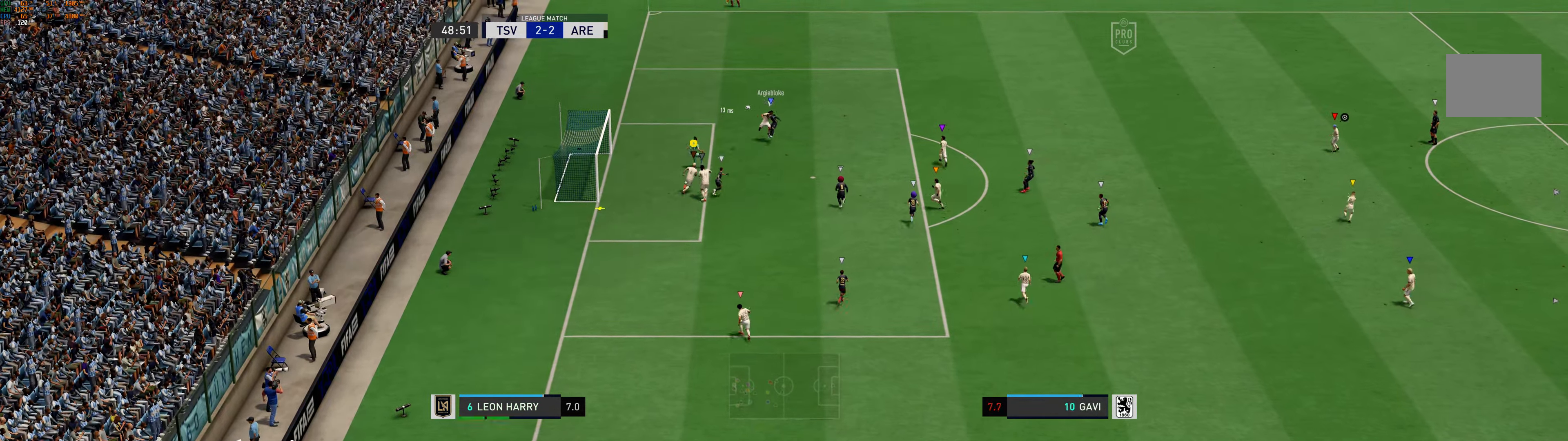
{"buttons": ["X"], "left_stick": "up-right", "events": [[284, "left_stick", "up-left"], [417, "X", "down"], [417, "left_stick", "up-right"]]}
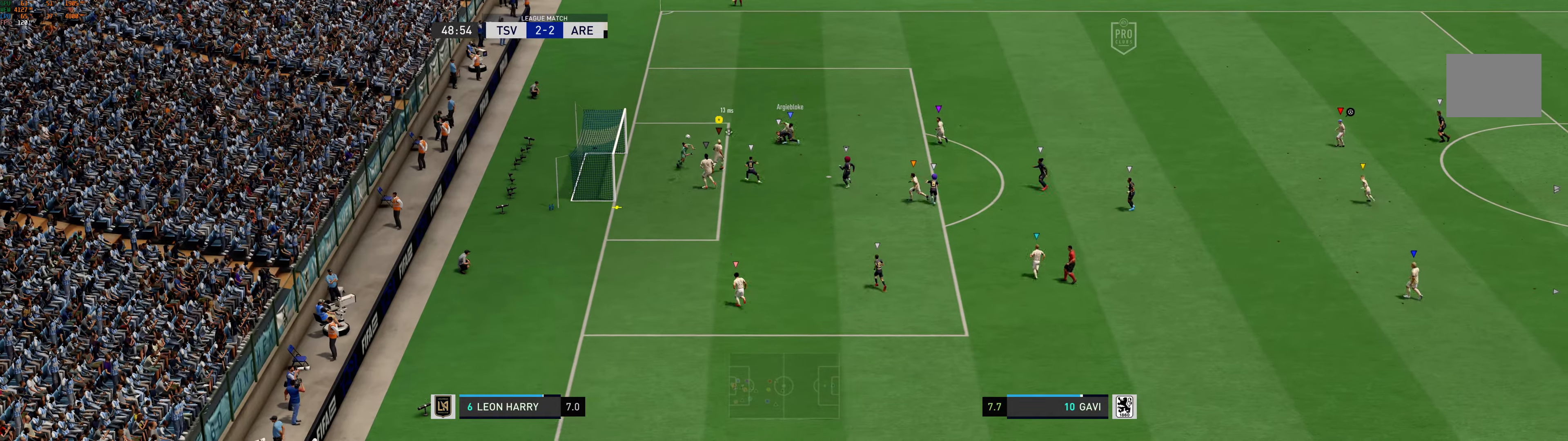
{"buttons": [], "left_stick": "center", "events": [[50, "left_stick", "right"], [134, "X", "up"], [267, "left_stick", "down-right"], [384, "left_stick", "center"]]}
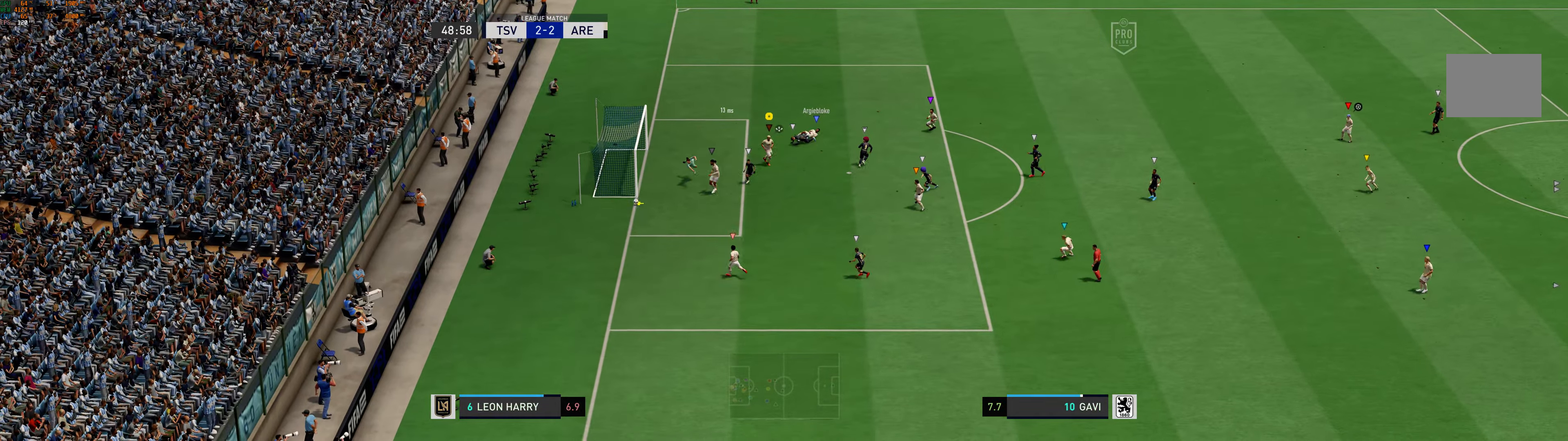
{"buttons": [], "left_stick": "center", "events": []}
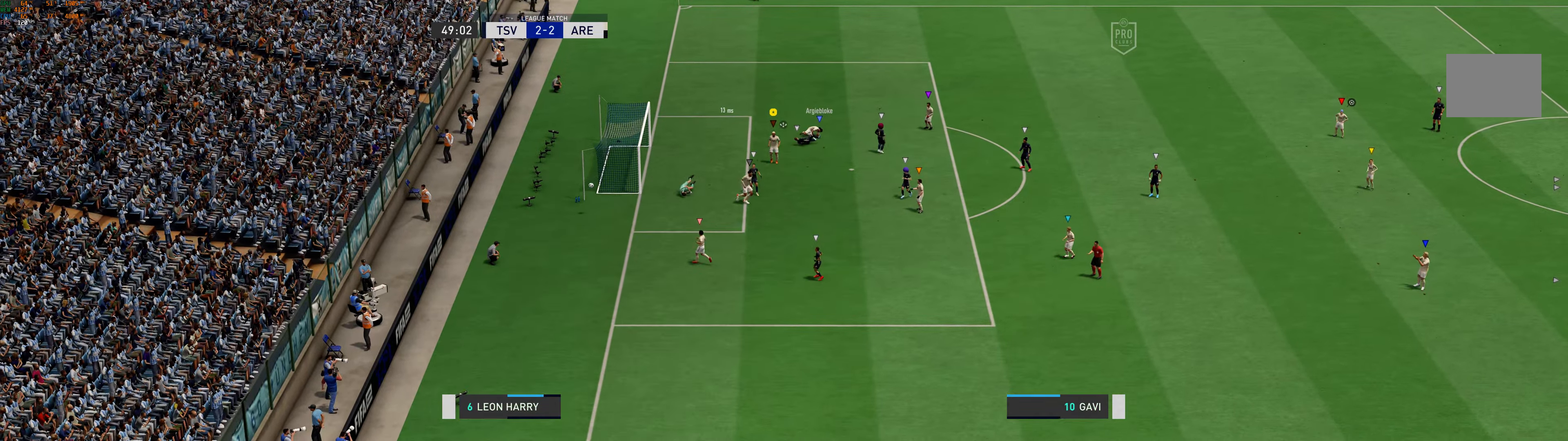
{"buttons": [], "left_stick": "center", "events": []}
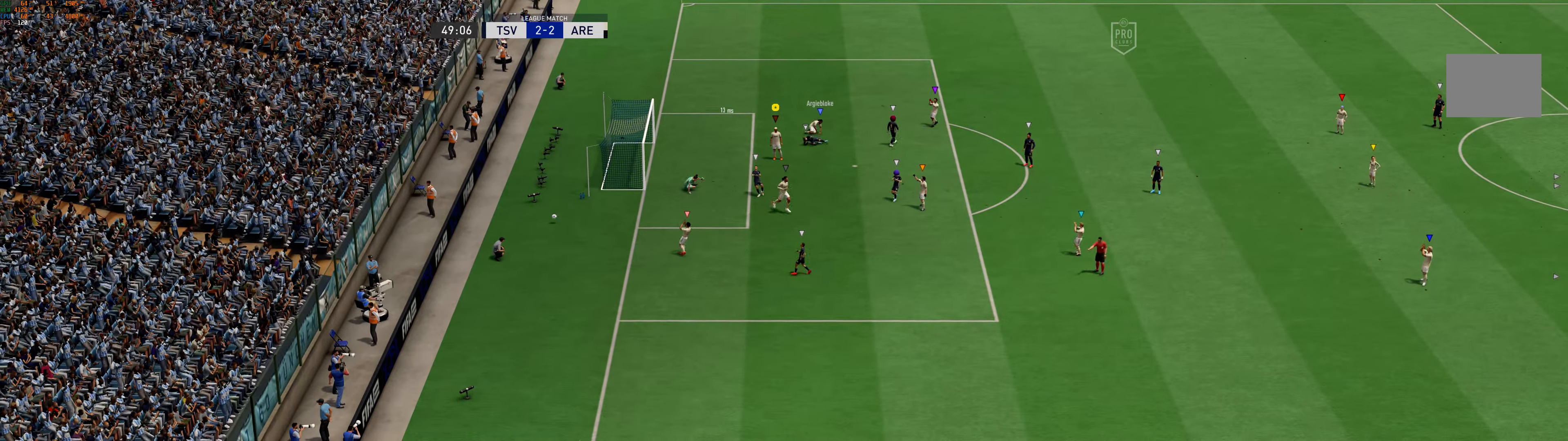
{"buttons": [], "left_stick": "center", "events": []}
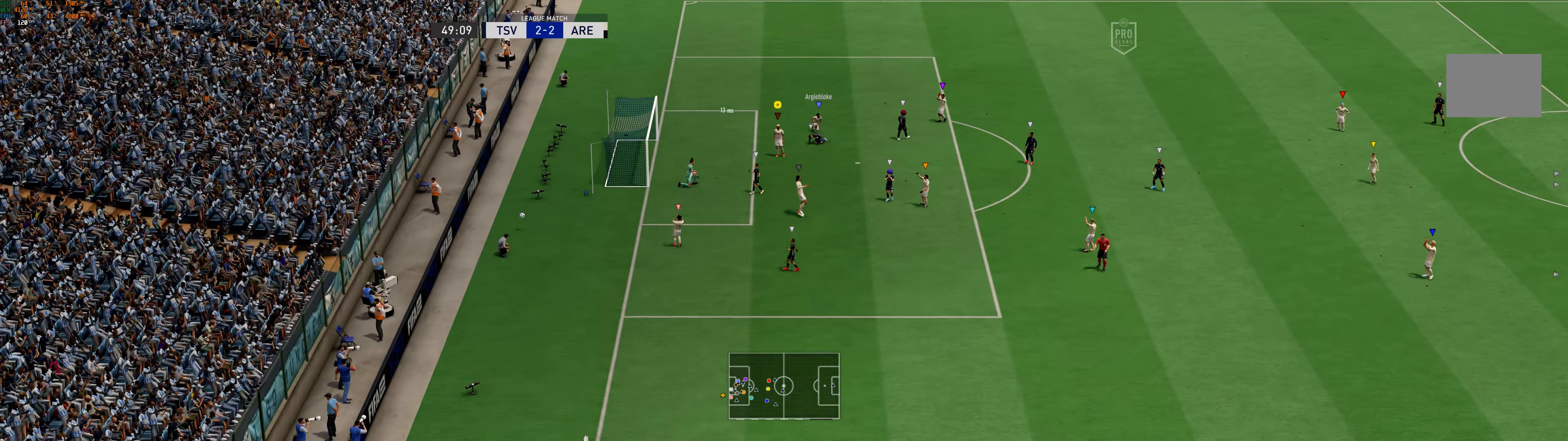
{"buttons": [], "left_stick": "center", "events": []}
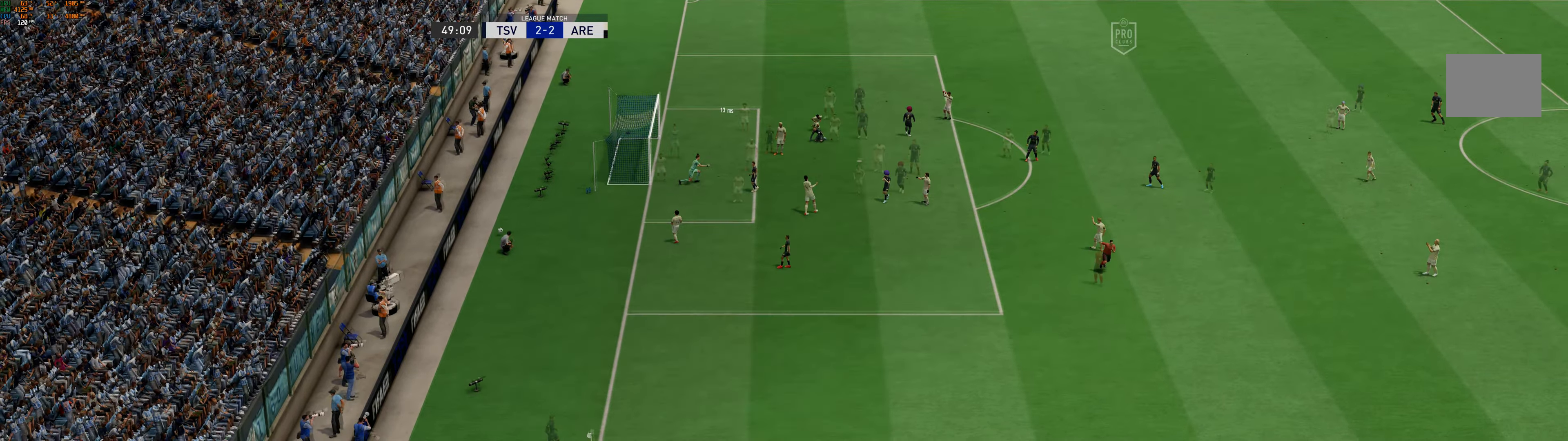
{"buttons": [], "left_stick": "center", "events": []}
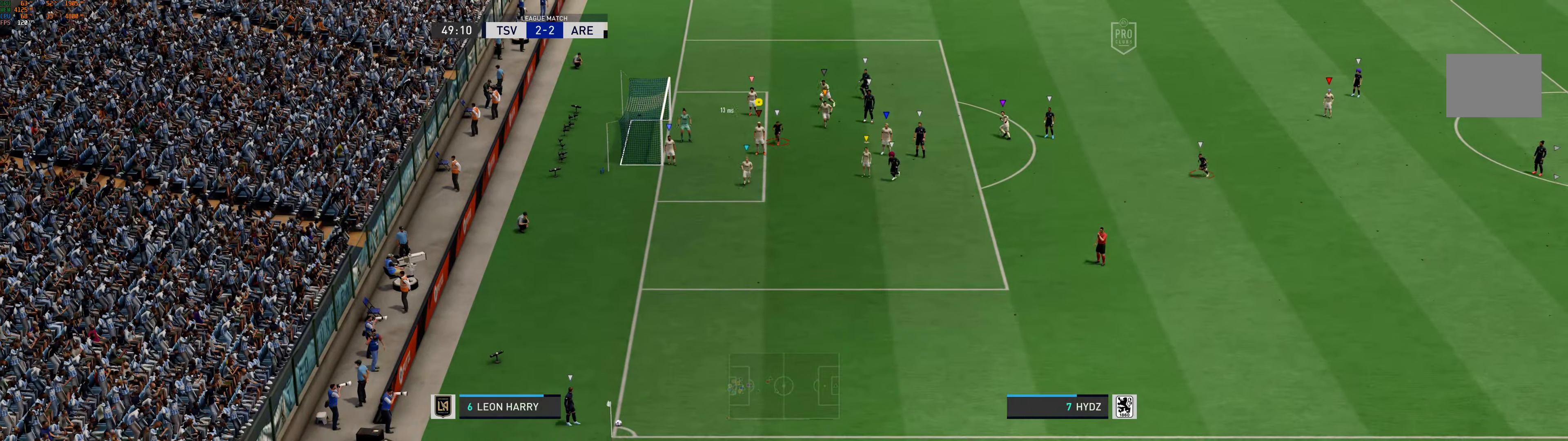
{"buttons": [], "left_stick": "down-right", "events": [[184, "left_stick", "down-right"]]}
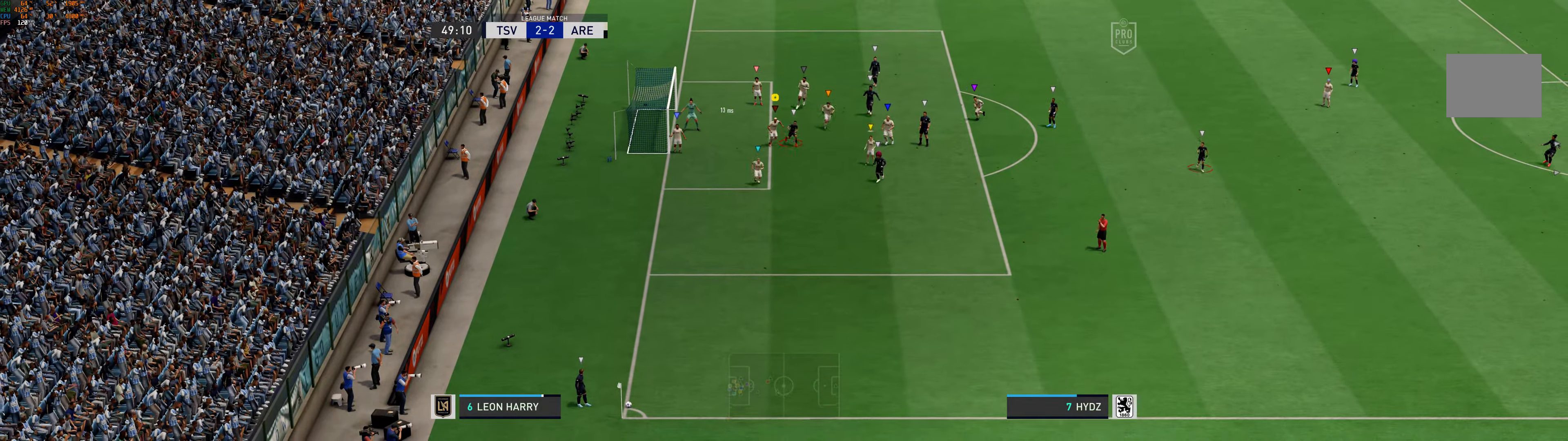
{"buttons": [], "left_stick": "right", "events": [[300, "left_stick", "center"], [484, "left_stick", "right"]]}
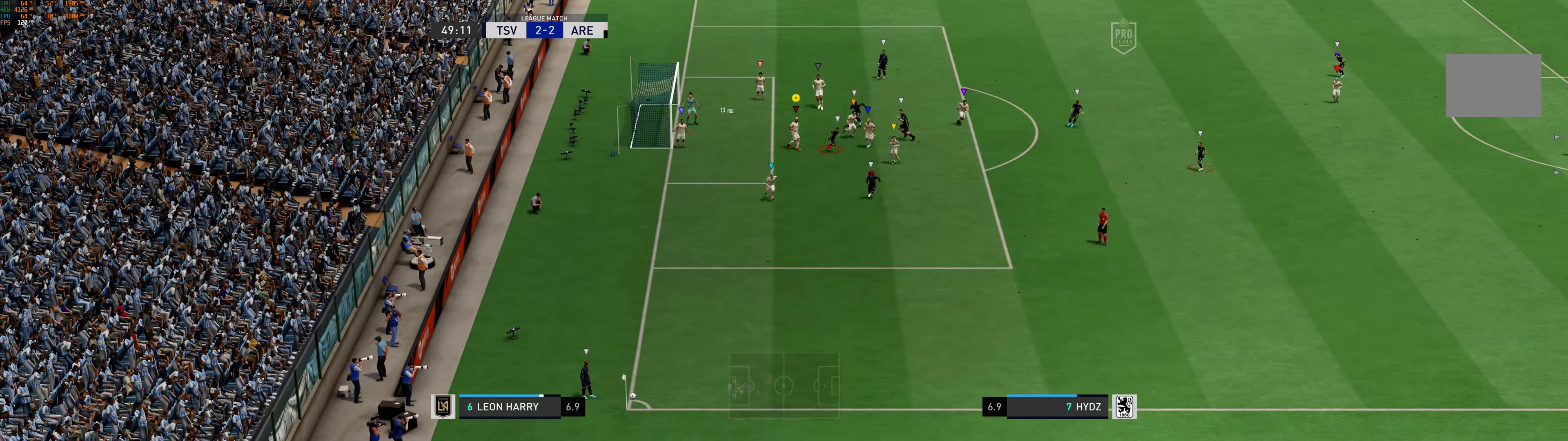
{"buttons": [], "left_stick": "down", "events": [[150, "left_stick", "down-right"], [334, "left_stick", "down"]]}
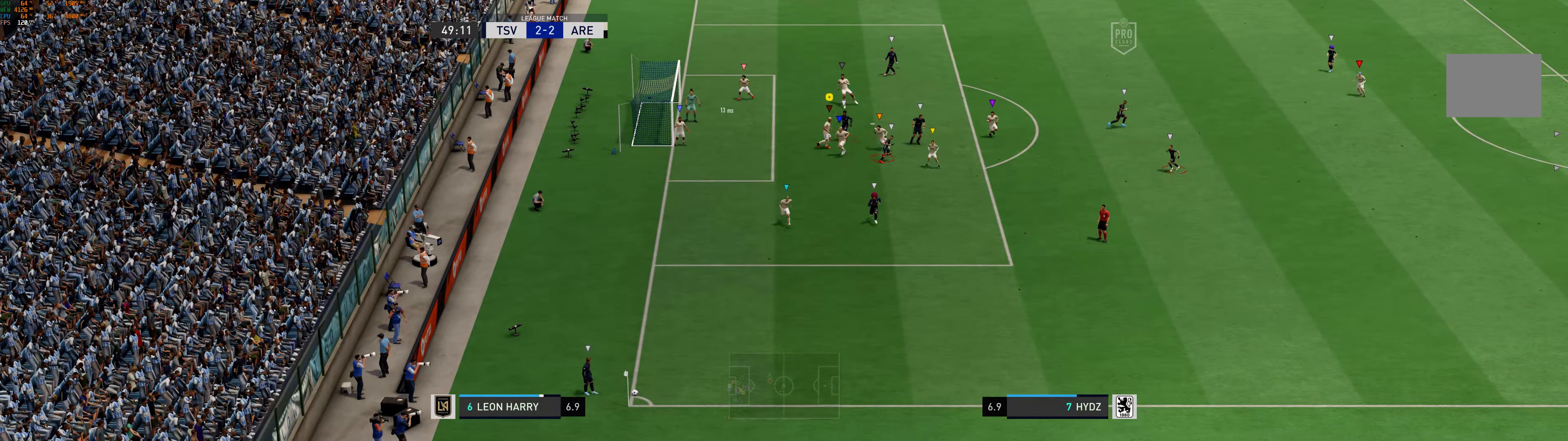
{"buttons": [], "left_stick": "left", "events": [[300, "left_stick", "left"]]}
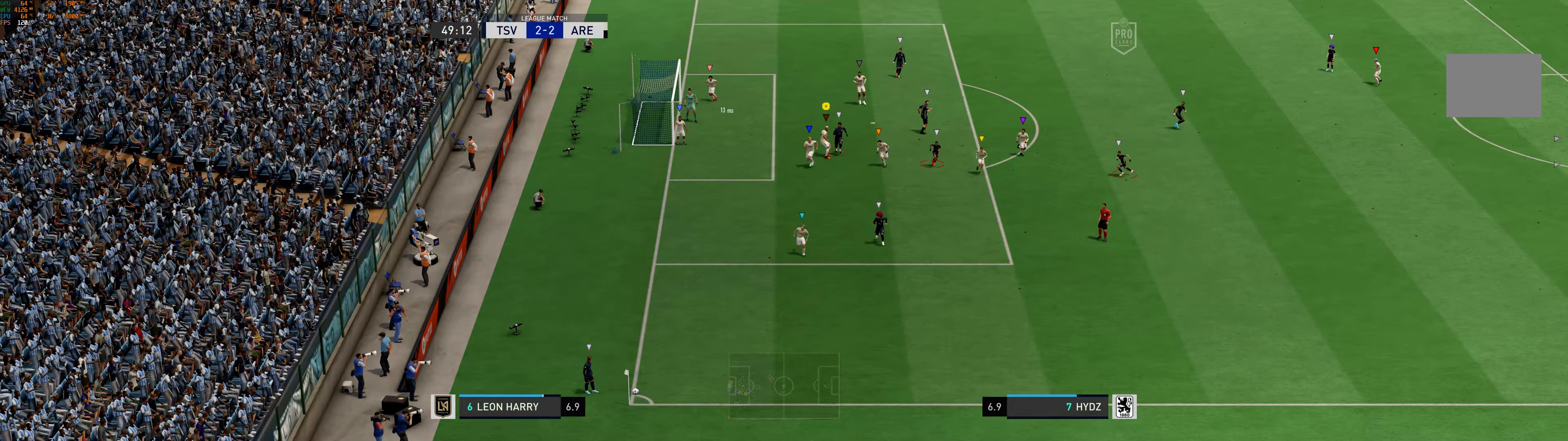
{"buttons": [], "left_stick": "down-right", "events": [[116, "left_stick", "center"], [333, "left_stick", "down-right"]]}
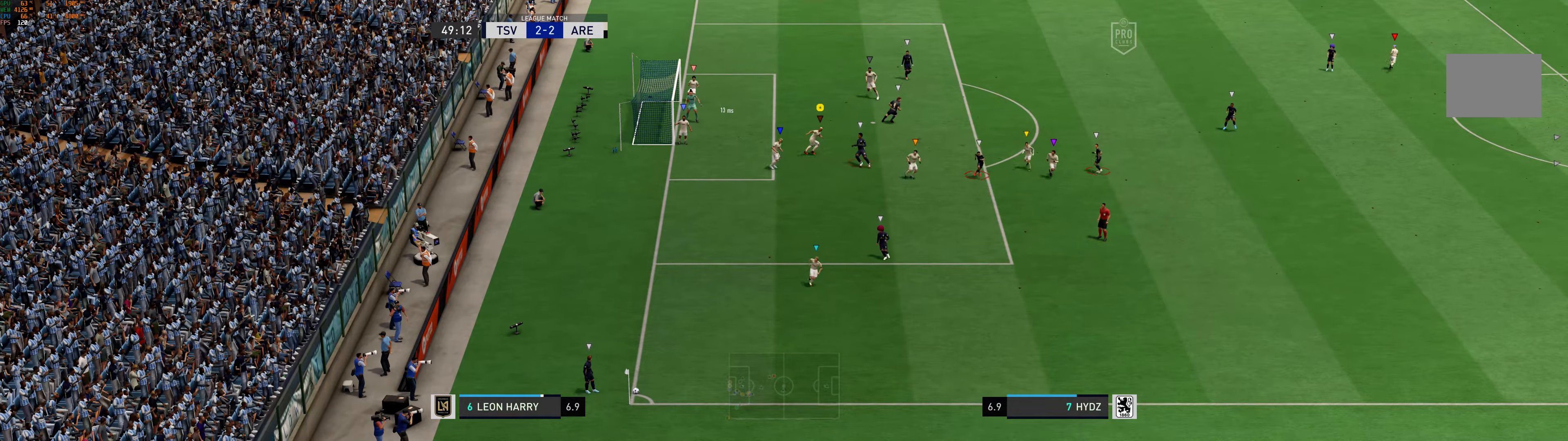
{"buttons": [], "left_stick": "up-right", "events": [[33, "left_stick", "right"], [150, "left_stick", "up-right"]]}
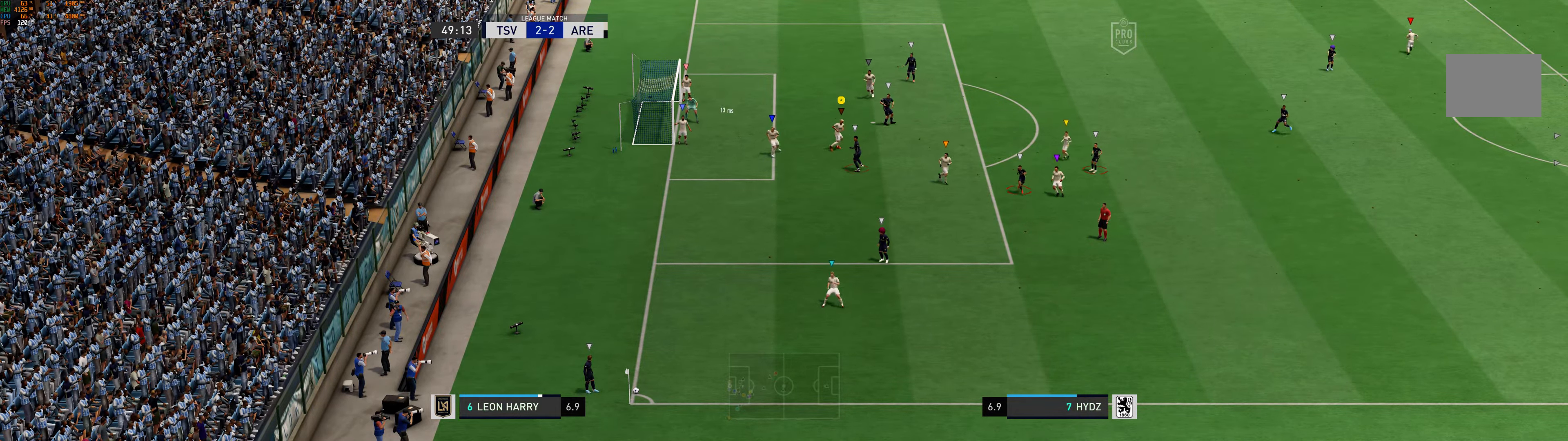
{"buttons": [], "left_stick": "up-left", "events": [[183, "left_stick", "center"], [483, "left_stick", "up-left"]]}
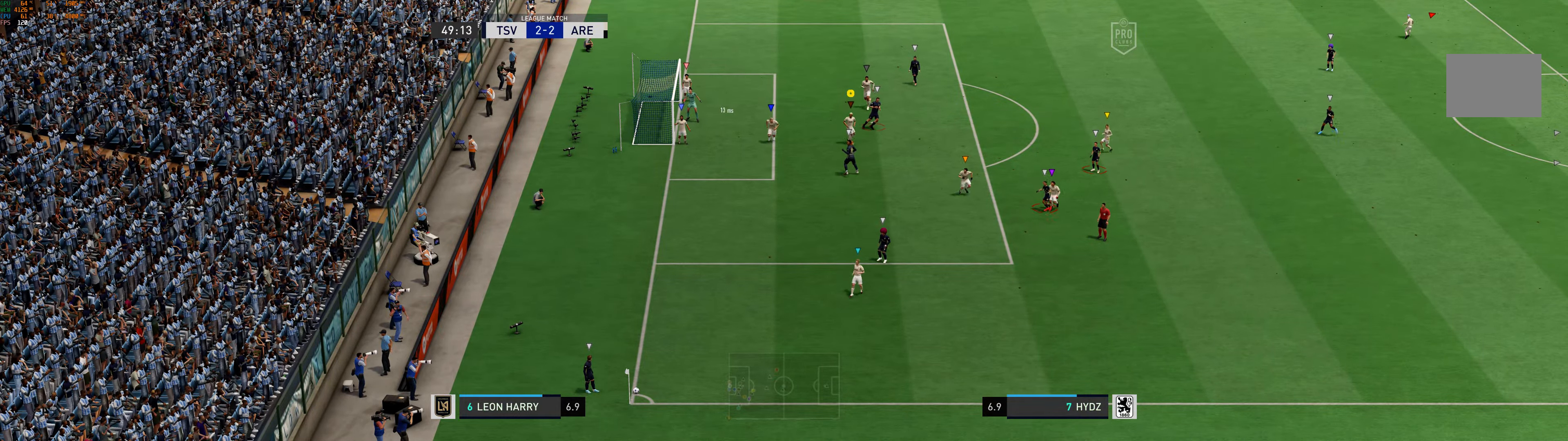
{"buttons": [], "left_stick": "down-left", "events": [[50, "left_stick", "center"], [283, "left_stick", "down-left"]]}
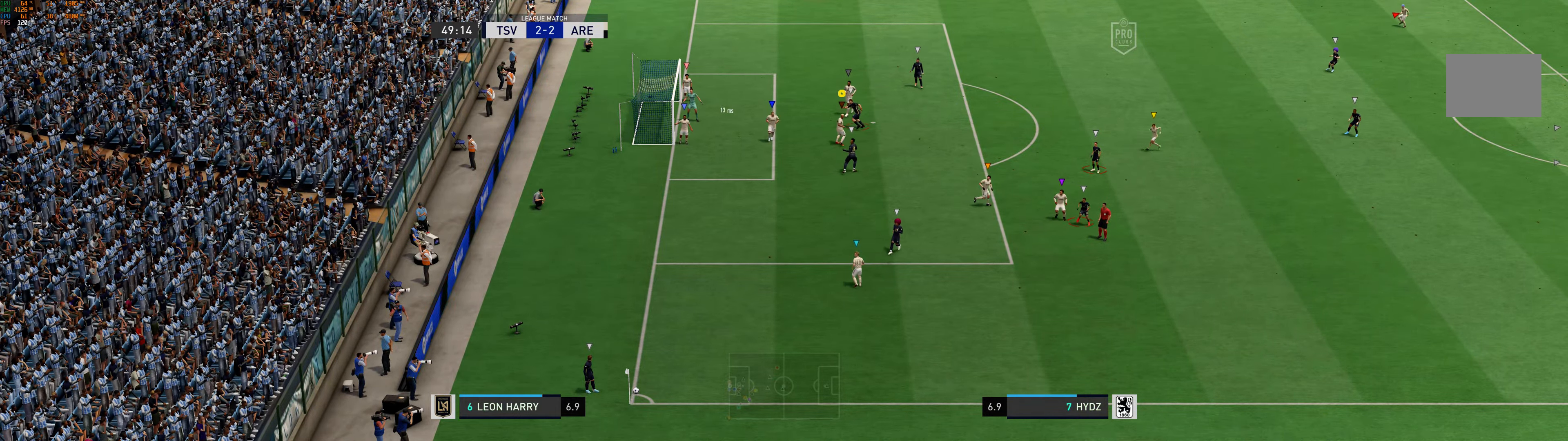
{"buttons": [], "left_stick": "down-right", "events": [[150, "left_stick", "down"], [466, "left_stick", "down-right"]]}
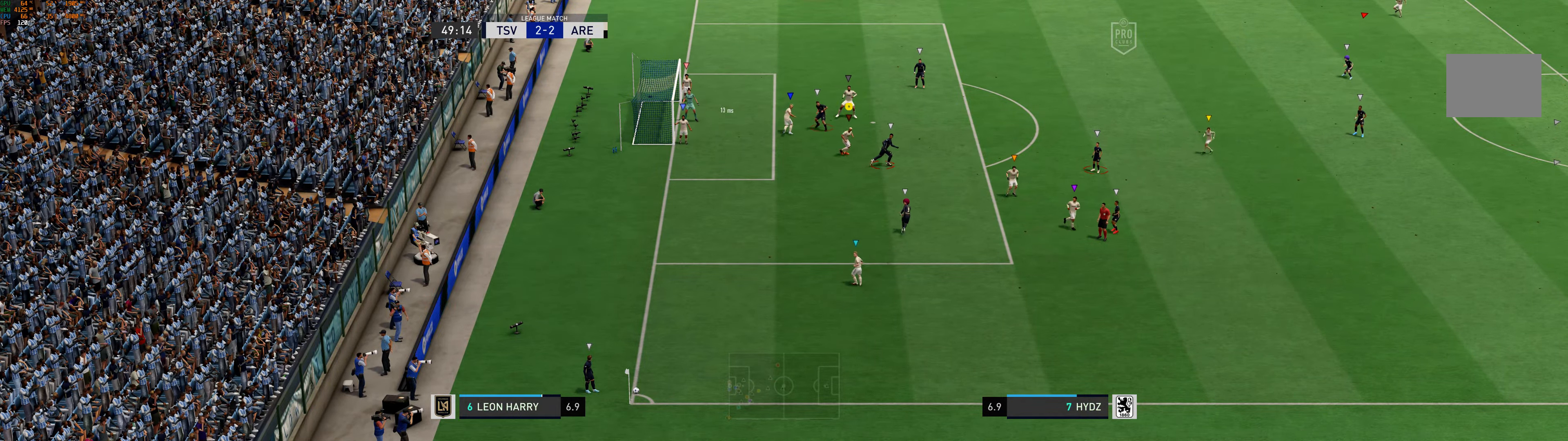
{"buttons": [], "left_stick": "down-right", "events": [[133, "left_stick", "center"], [350, "left_stick", "down-right"]]}
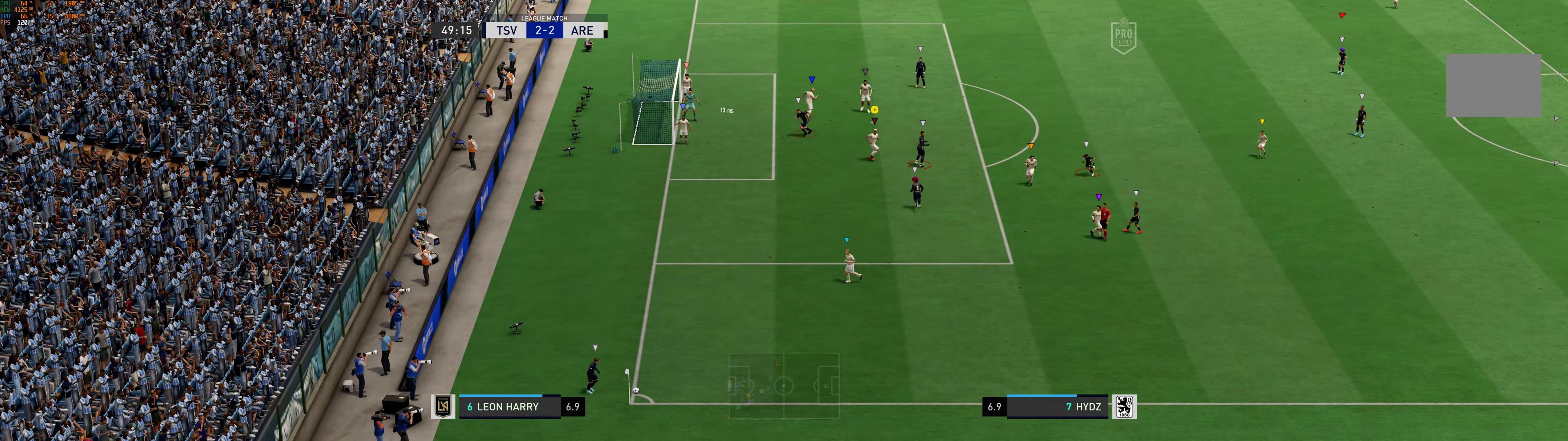
{"buttons": [], "left_stick": "center", "events": [[100, "left_stick", "center"], [166, "left_stick", "down-right"], [350, "left_stick", "center"]]}
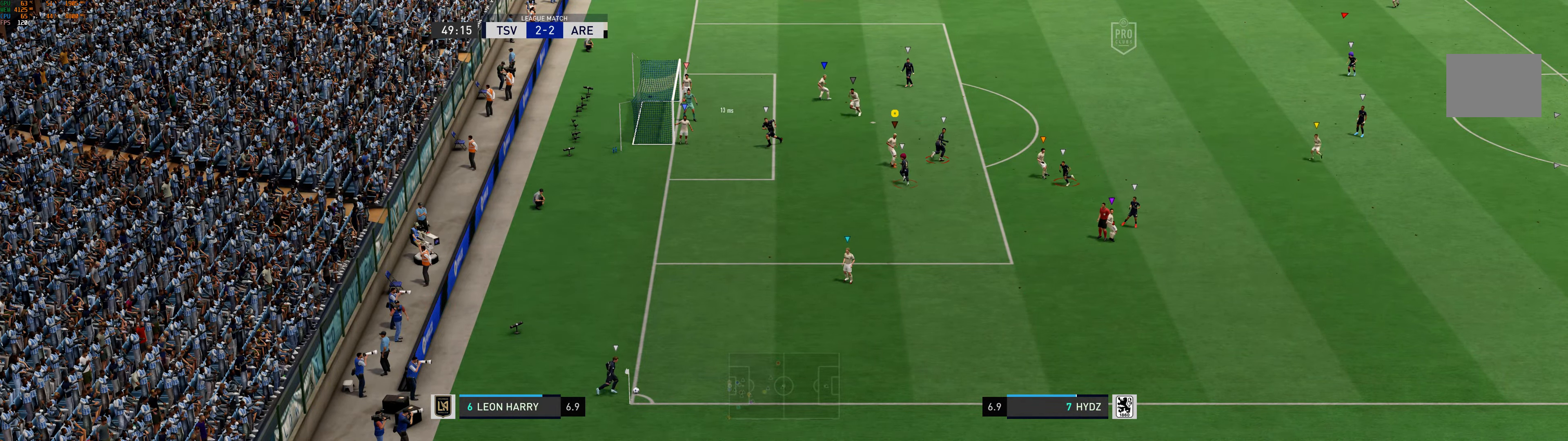
{"buttons": [], "left_stick": "left", "events": [[133, "left_stick", "down"], [233, "left_stick", "down-left"], [366, "left_stick", "left"]]}
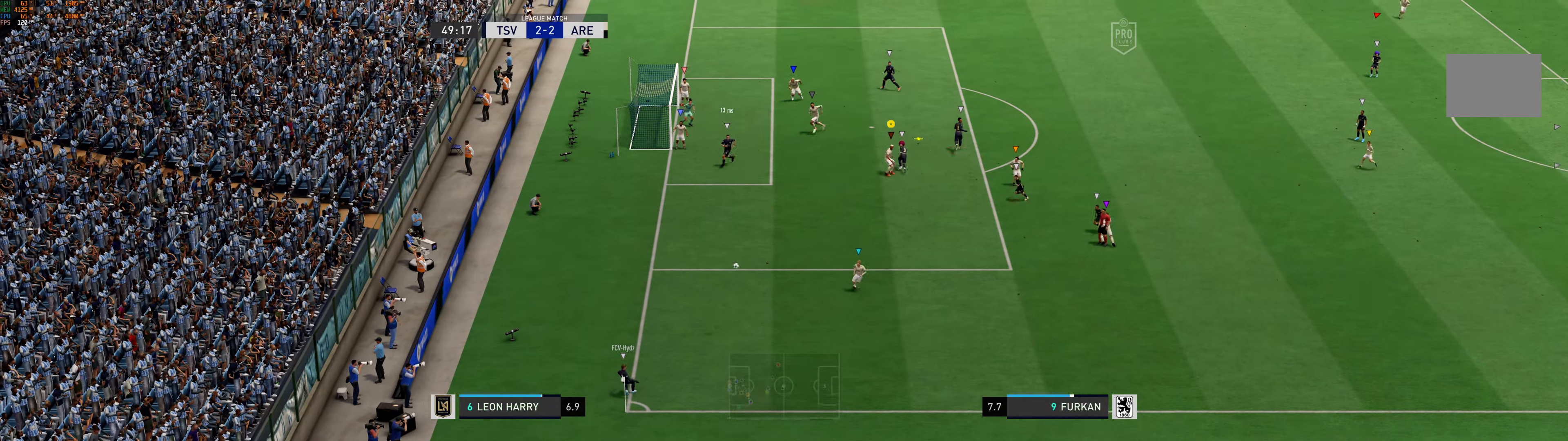
{"buttons": ["X"], "left_stick": "up-right", "events": [[216, "left_stick", "up"], [350, "left_stick", "up-right"], [383, "X", "down"]]}
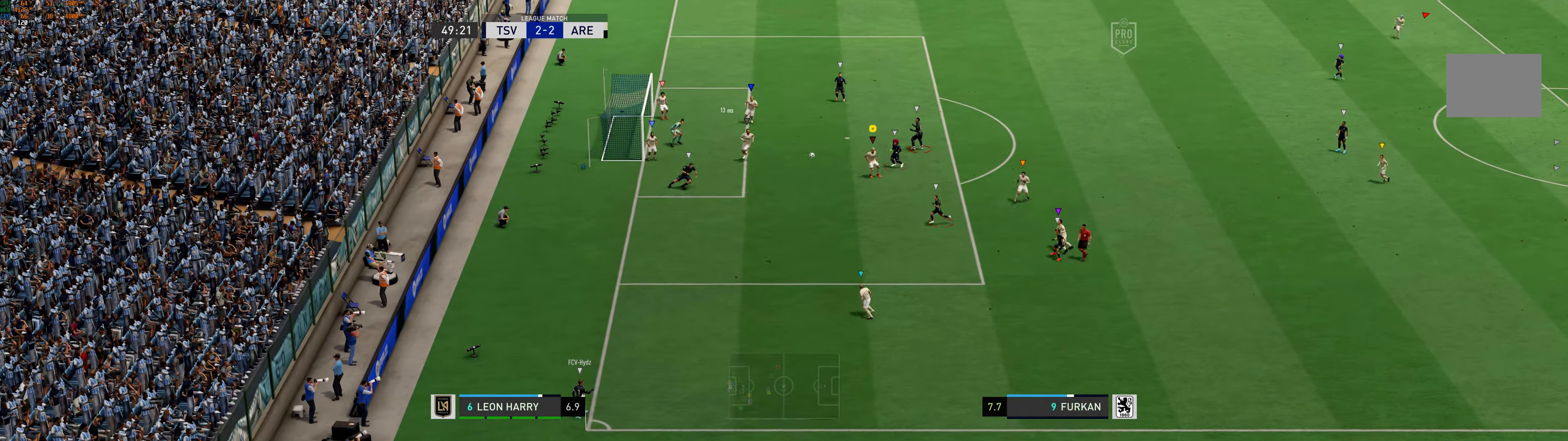
{"buttons": ["X"], "left_stick": "up-right", "events": []}
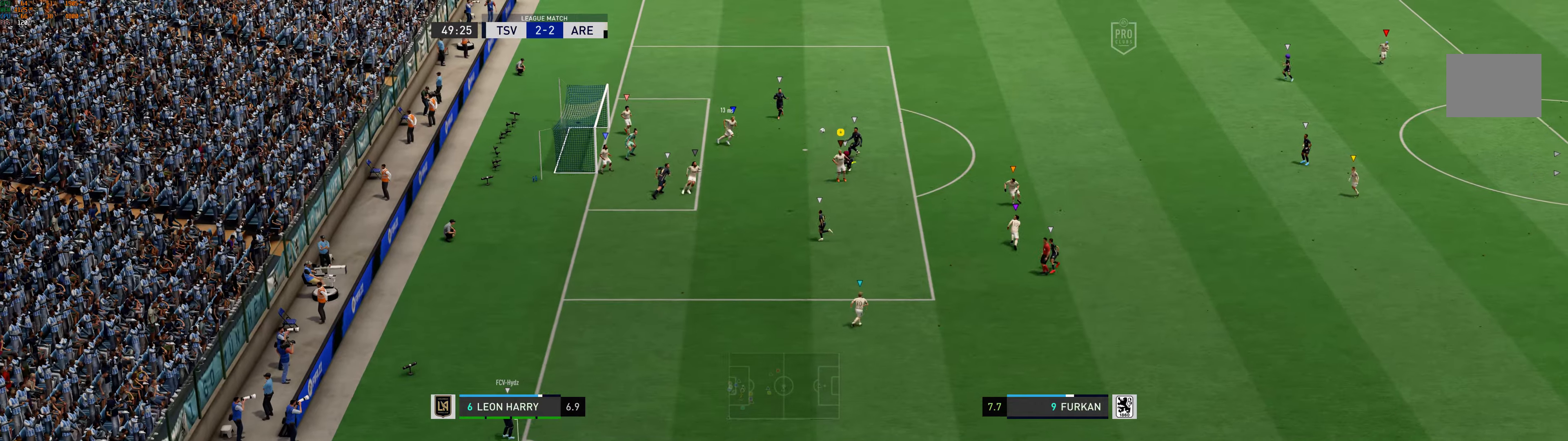
{"buttons": ["X"], "left_stick": "up-right", "events": []}